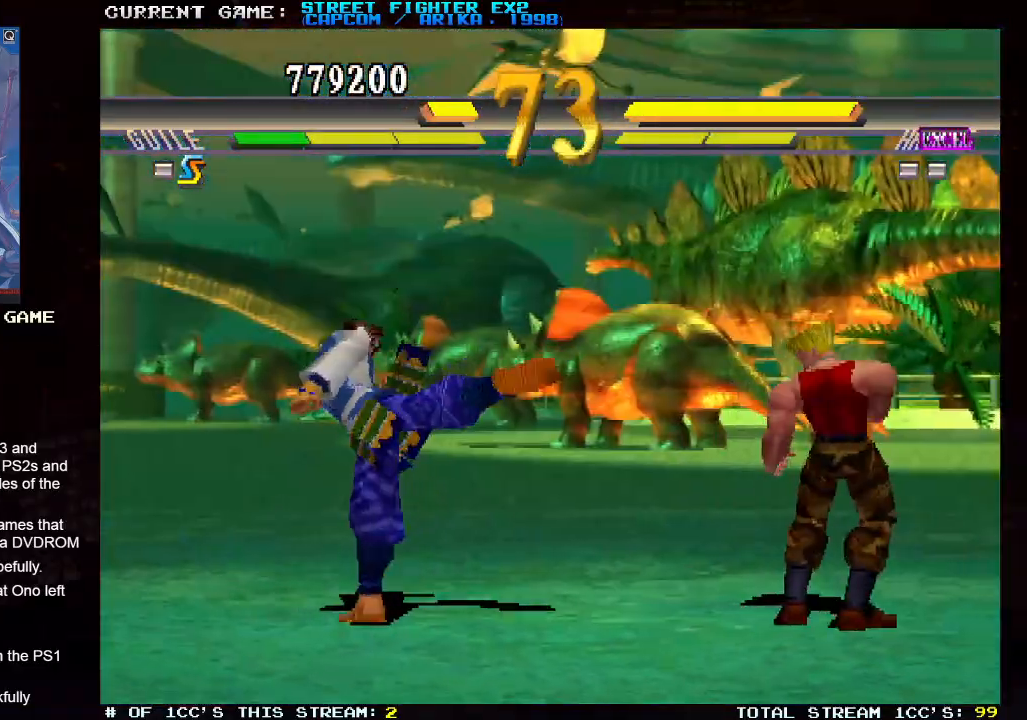
Gameplay with a controller (arcade stick); each line is a JSON object with the inputs held at the frame after it (dt_ms = milliseconds from this image to that frame). "events" lists button and stick changes between this image and that frame as [ms after this image, input, new state], when the widget could be followed in between. Not read: HK HP L3 R3.
{"dt_ms": 500, "buttons": [], "left_stick": "up-left", "events": [[317, "left_stick", "up-left"]]}
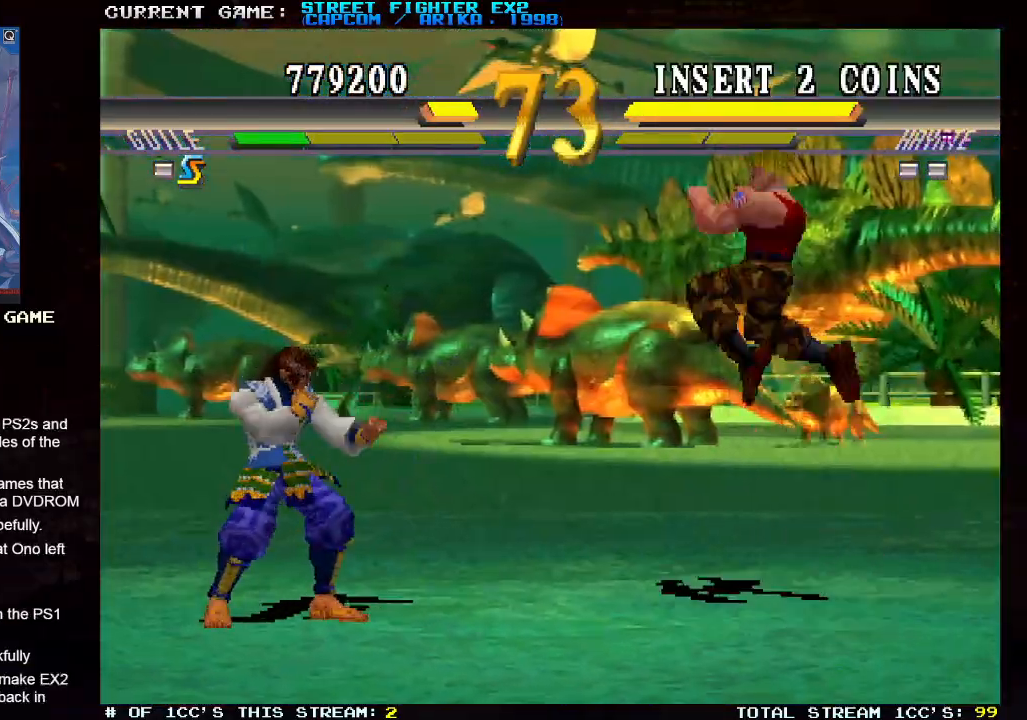
{"dt_ms": 1000, "buttons": [], "left_stick": "right"}
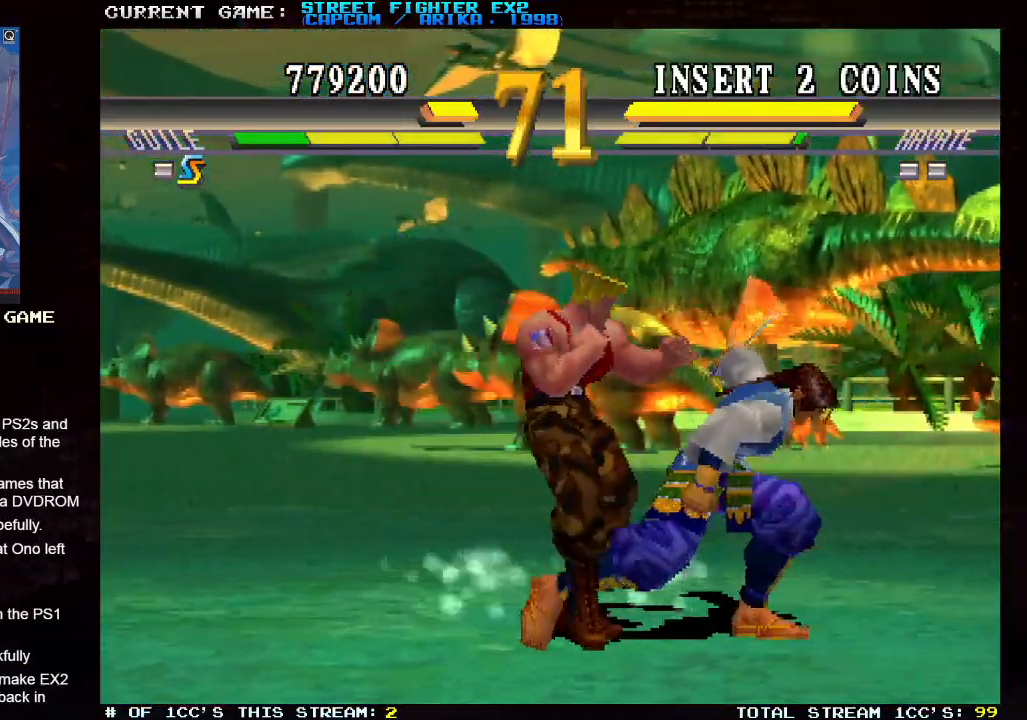
{"dt_ms": 500, "buttons": [], "left_stick": "right", "events": [[50, "R1", "down"], [183, "R1", "up"]]}
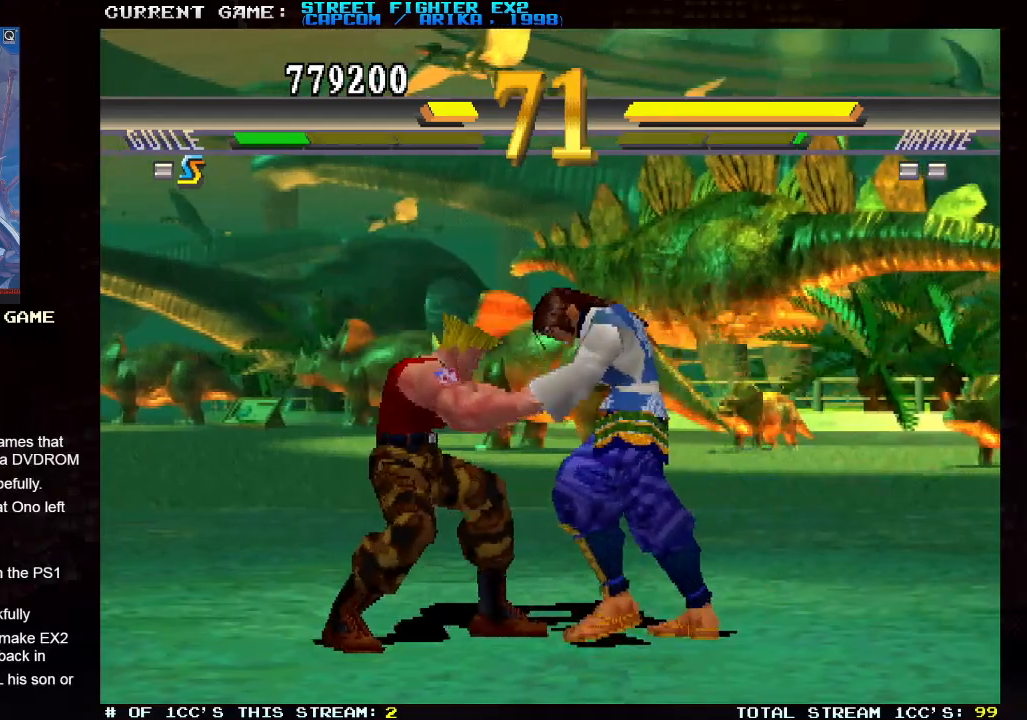
{"dt_ms": 500, "buttons": [], "left_stick": "center", "events": [[267, "left_stick", "center"]]}
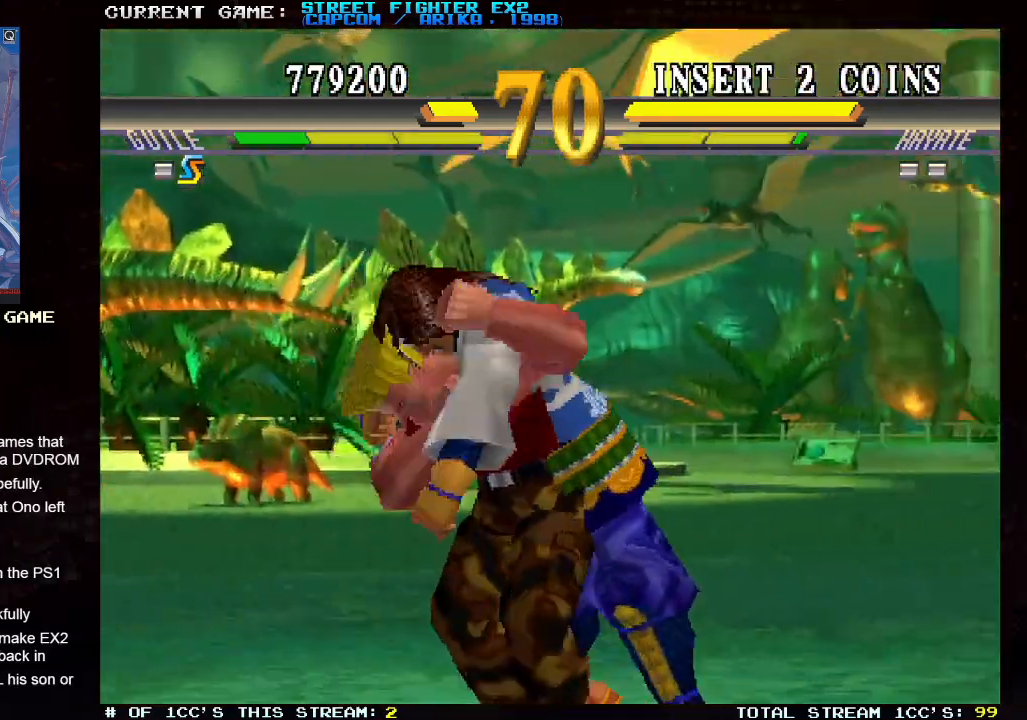
{"dt_ms": 500, "buttons": [], "left_stick": "center", "events": []}
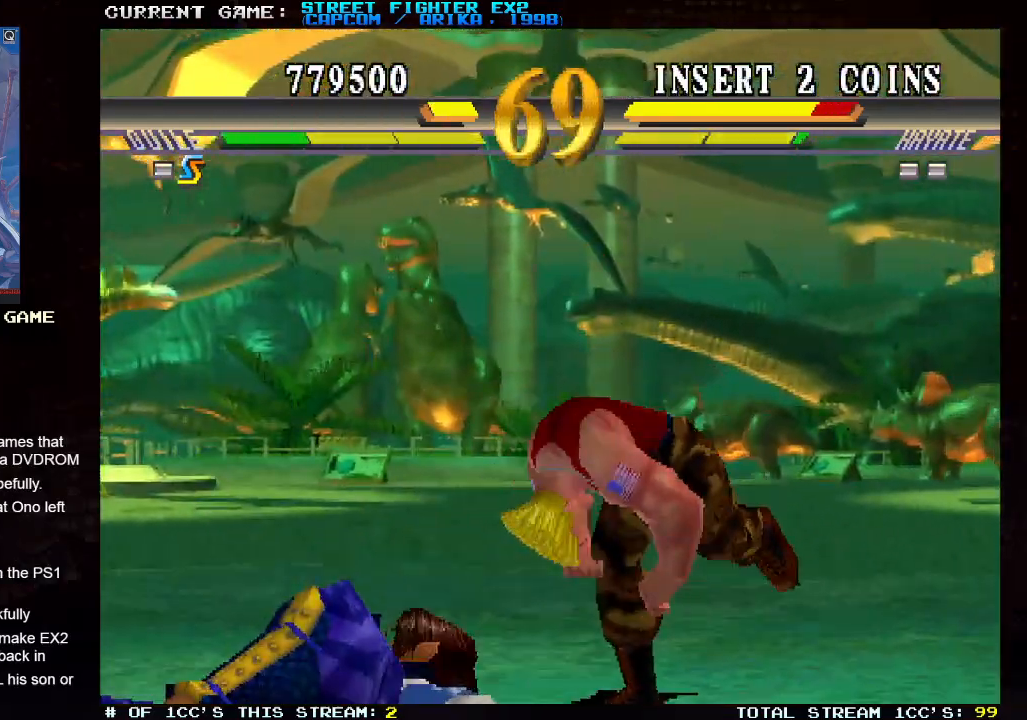
{"dt_ms": 500, "buttons": [], "left_stick": "left", "events": [[417, "left_stick", "left"]]}
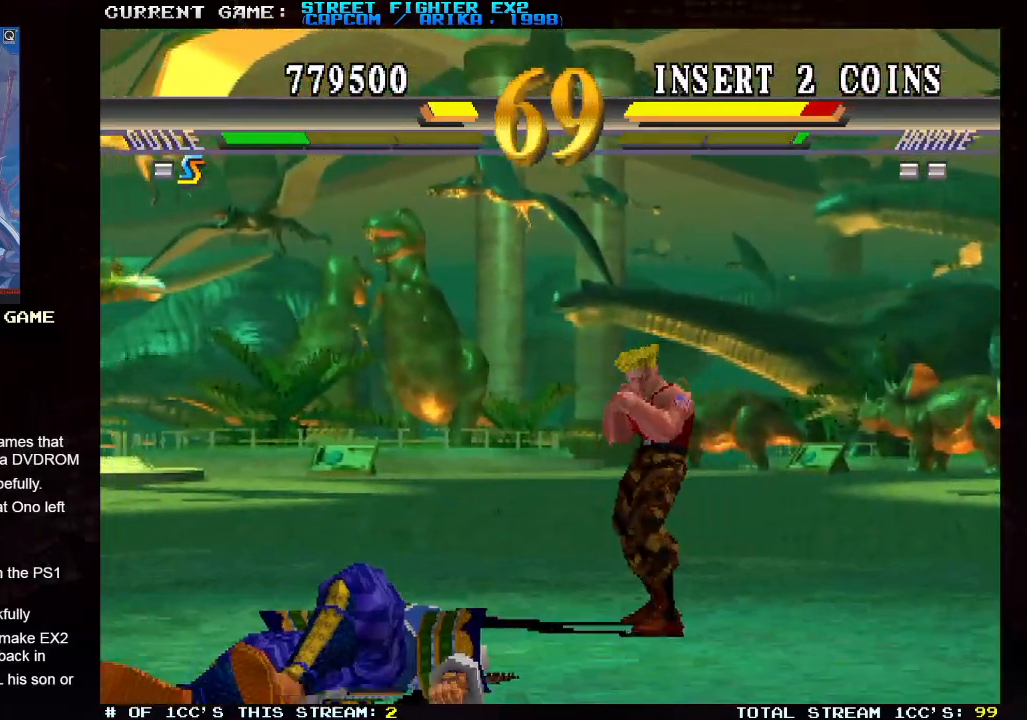
{"dt_ms": 500, "buttons": [], "left_stick": "down-right", "events": [[83, "left_stick", "up-left"], [300, "left_stick", "down-right"]]}
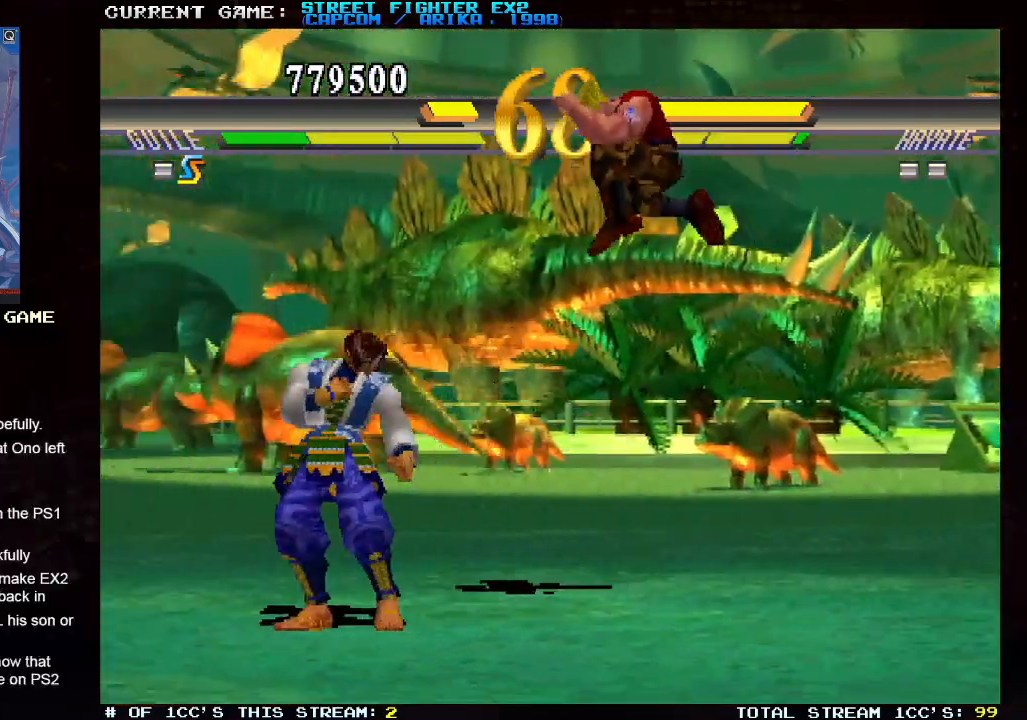
{"dt_ms": 500, "buttons": [], "left_stick": "down-right", "events": [[67, "R1", "down"], [183, "R1", "up"], [400, "TRIANGLE", "down"], [467, "TRIANGLE", "up"]]}
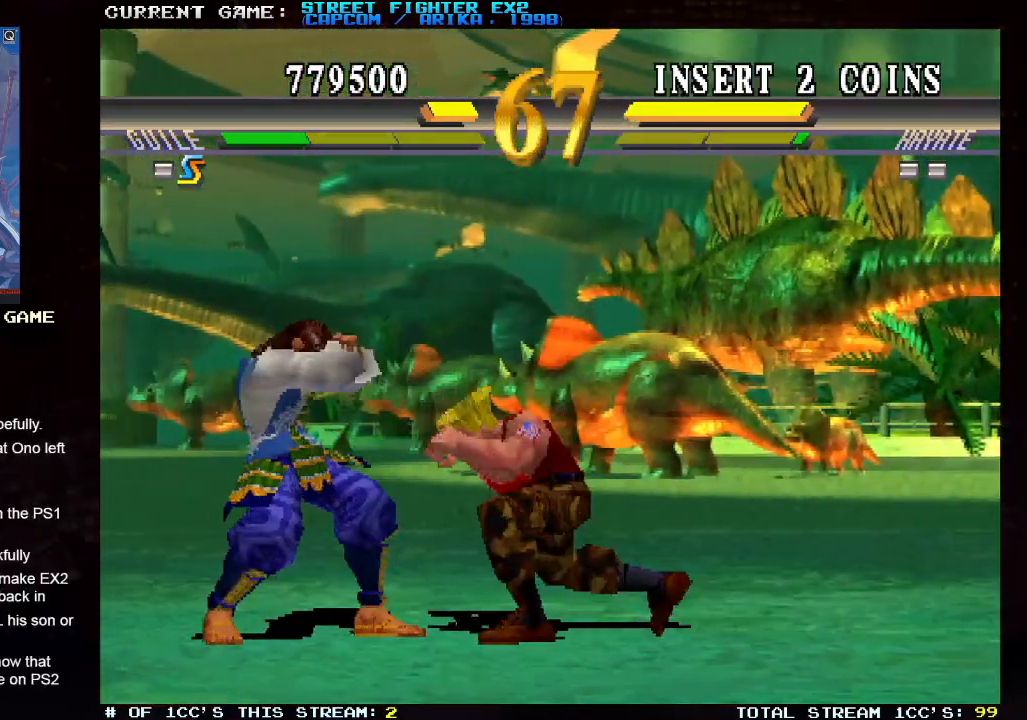
{"dt_ms": 1000, "buttons": [], "left_stick": "center"}